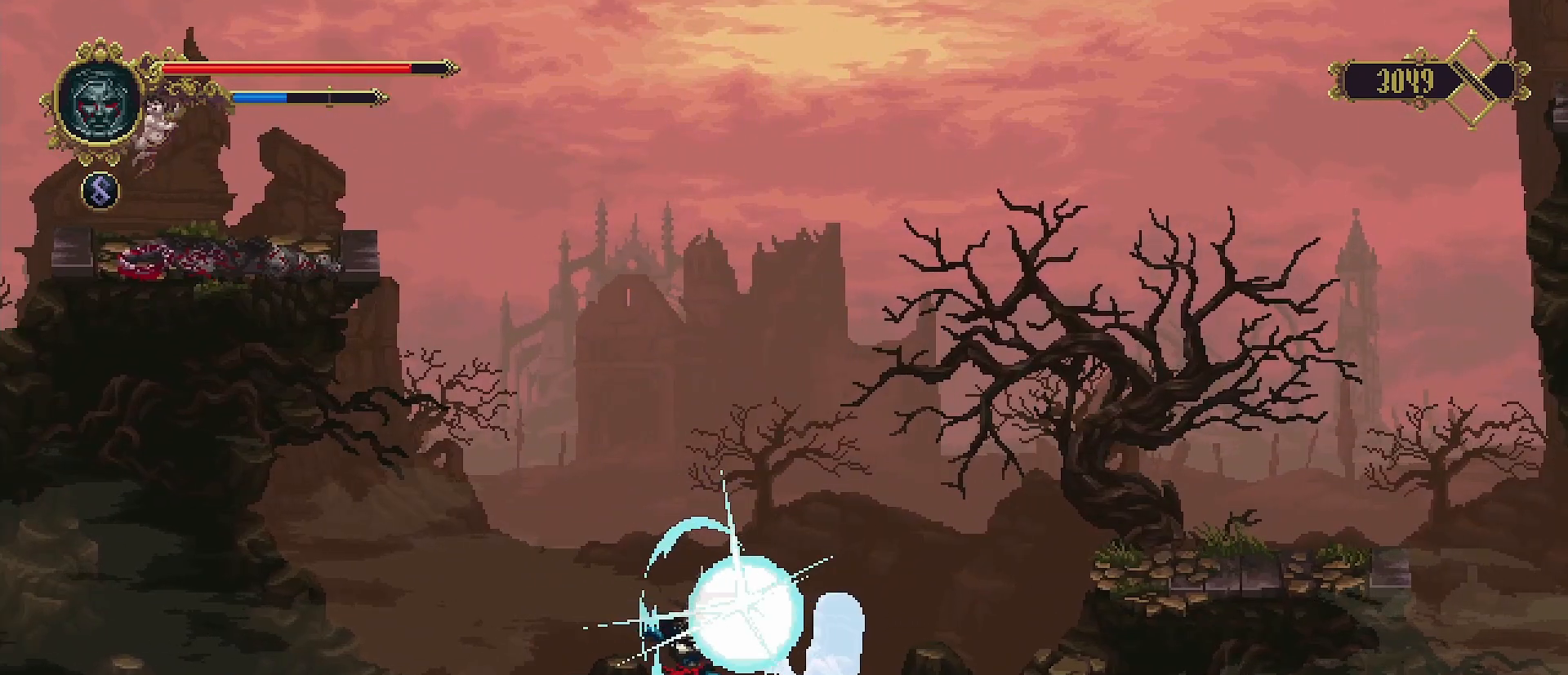
Gameplay with a controller (PlayStation layout); each line is a JSON object with the inputs held at the frame after it. "events" lists button and stick changes between this image and that frame as [ms after this image, input, new state], when the widget could be followed in between. Not read: L1.
{"buttons": [], "left_stick": "center", "right_stick": "center", "events": [[67, "SQUARE", "down"], [167, "SQUARE", "up"], [233, "SQUARE", "down"], [300, "SQUARE", "up"], [367, "SQUARE", "down"], [467, "SQUARE", "up"]]}
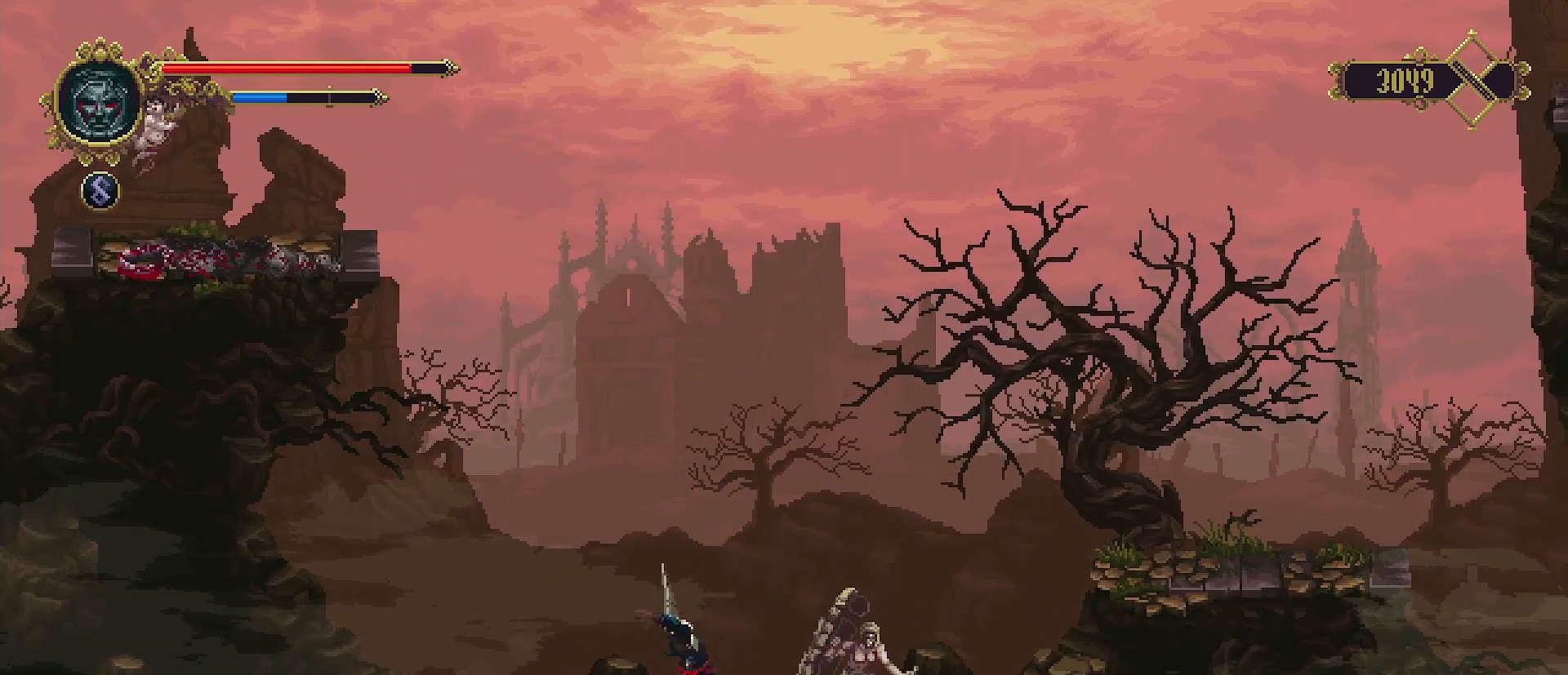
{"buttons": [], "left_stick": "center", "right_stick": "center", "events": []}
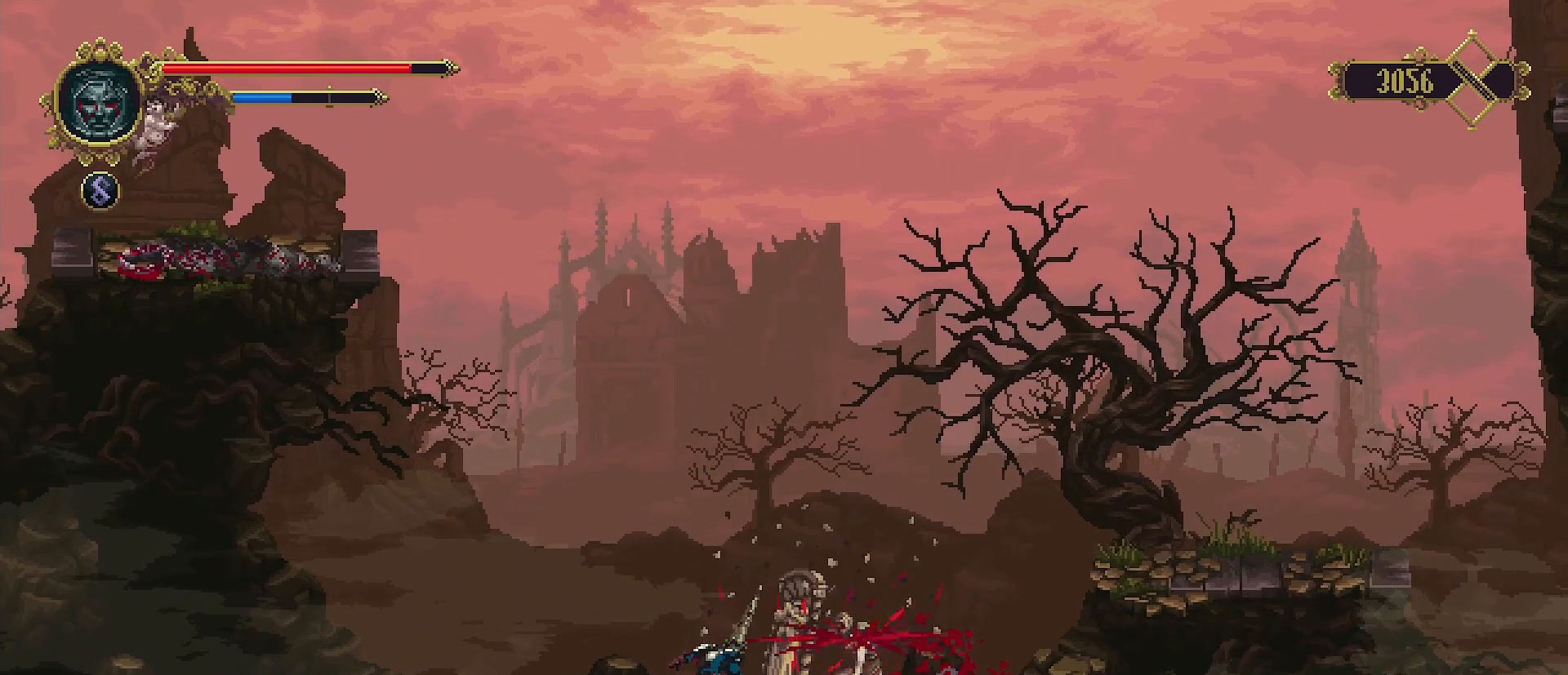
{"buttons": [], "left_stick": "center", "right_stick": "center", "events": []}
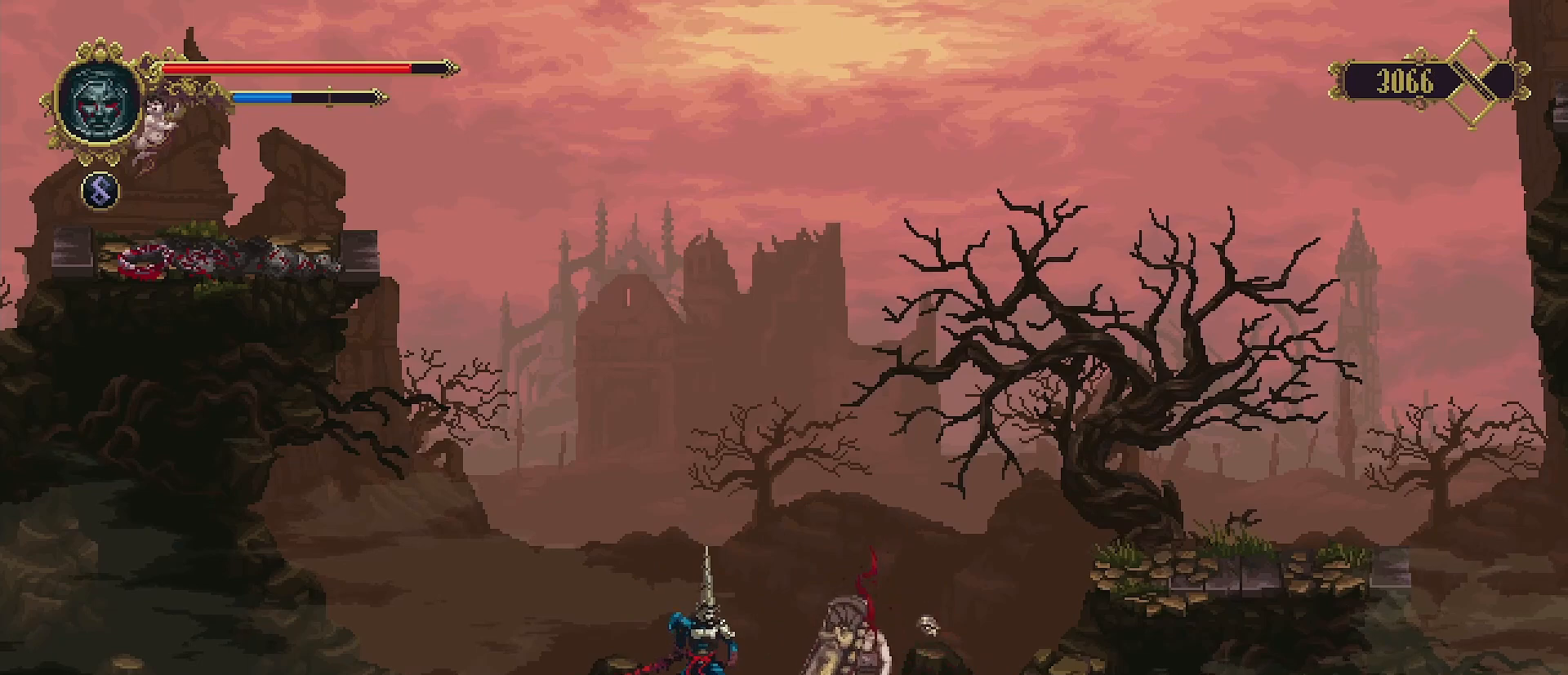
{"buttons": [], "left_stick": "right", "right_stick": "center", "events": [[133, "left_stick", "right"]]}
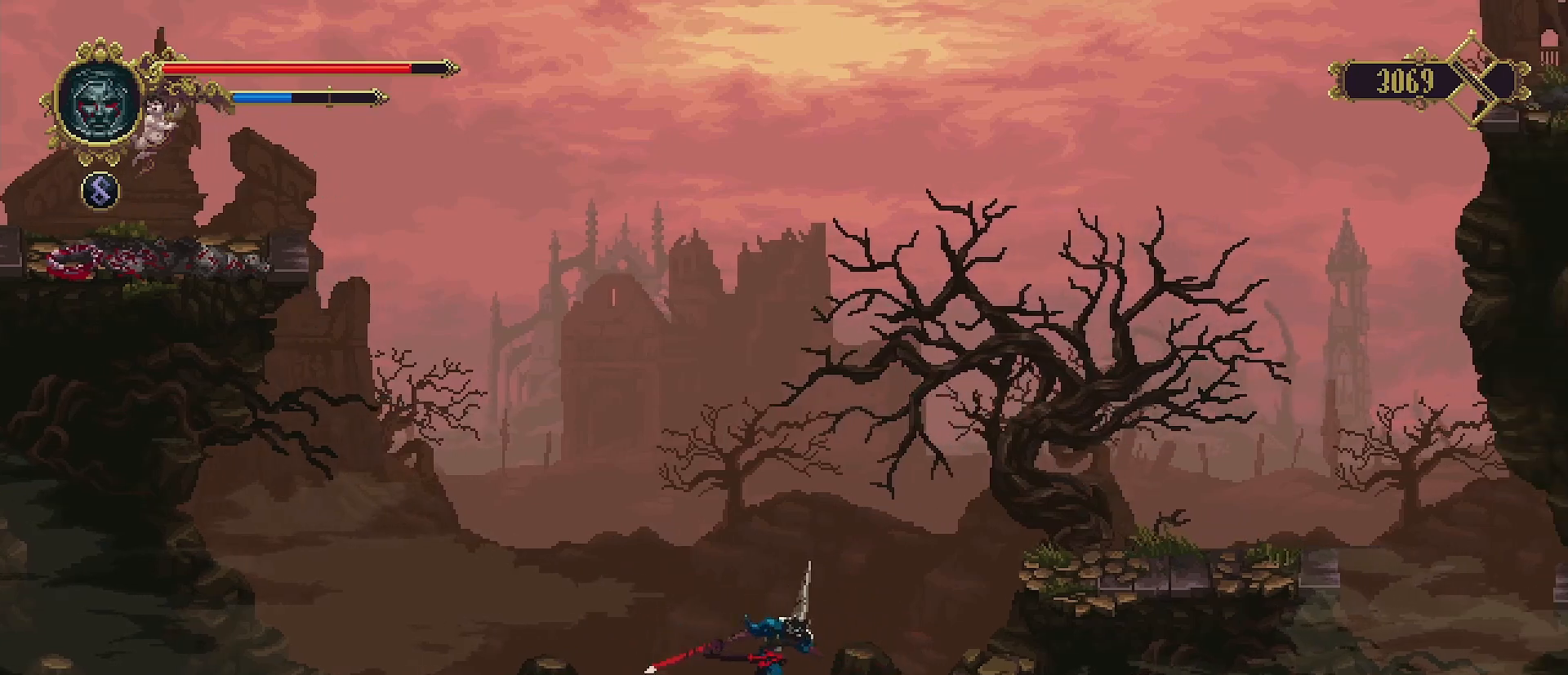
{"buttons": ["CROSS"], "left_stick": "right", "right_stick": "center", "events": [[300, "CROSS", "down"]]}
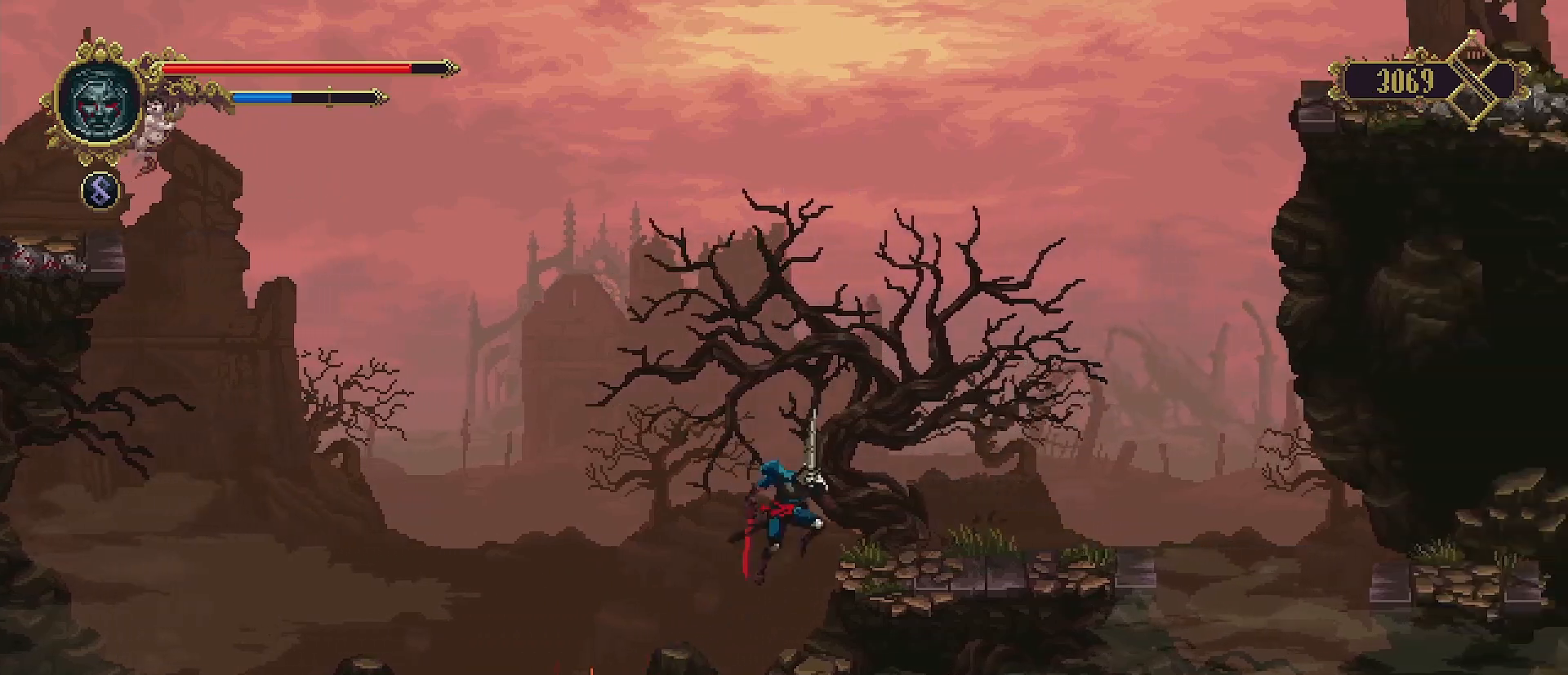
{"buttons": [], "left_stick": "right", "right_stick": "center", "events": [[100, "CROSS", "up"]]}
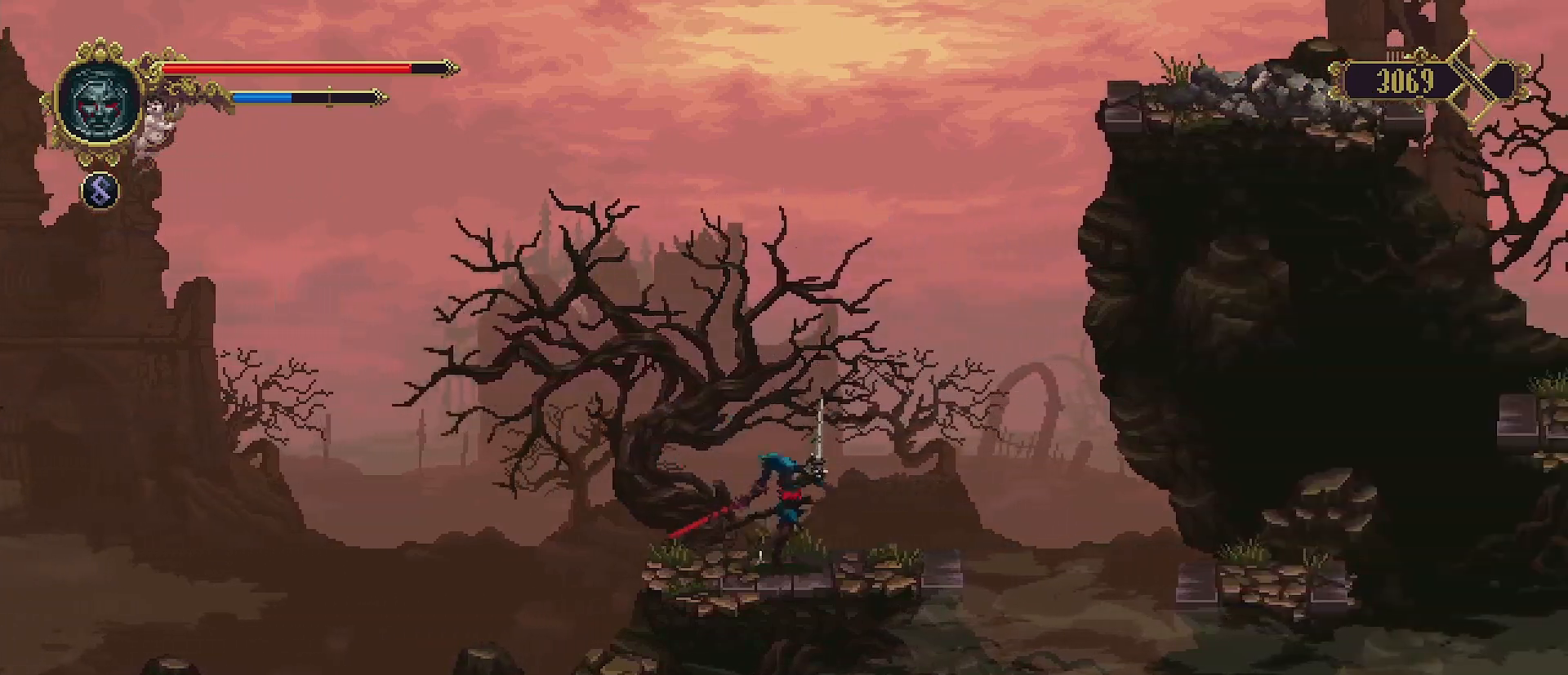
{"buttons": ["CROSS"], "left_stick": "right", "right_stick": "center", "events": [[367, "CROSS", "down"]]}
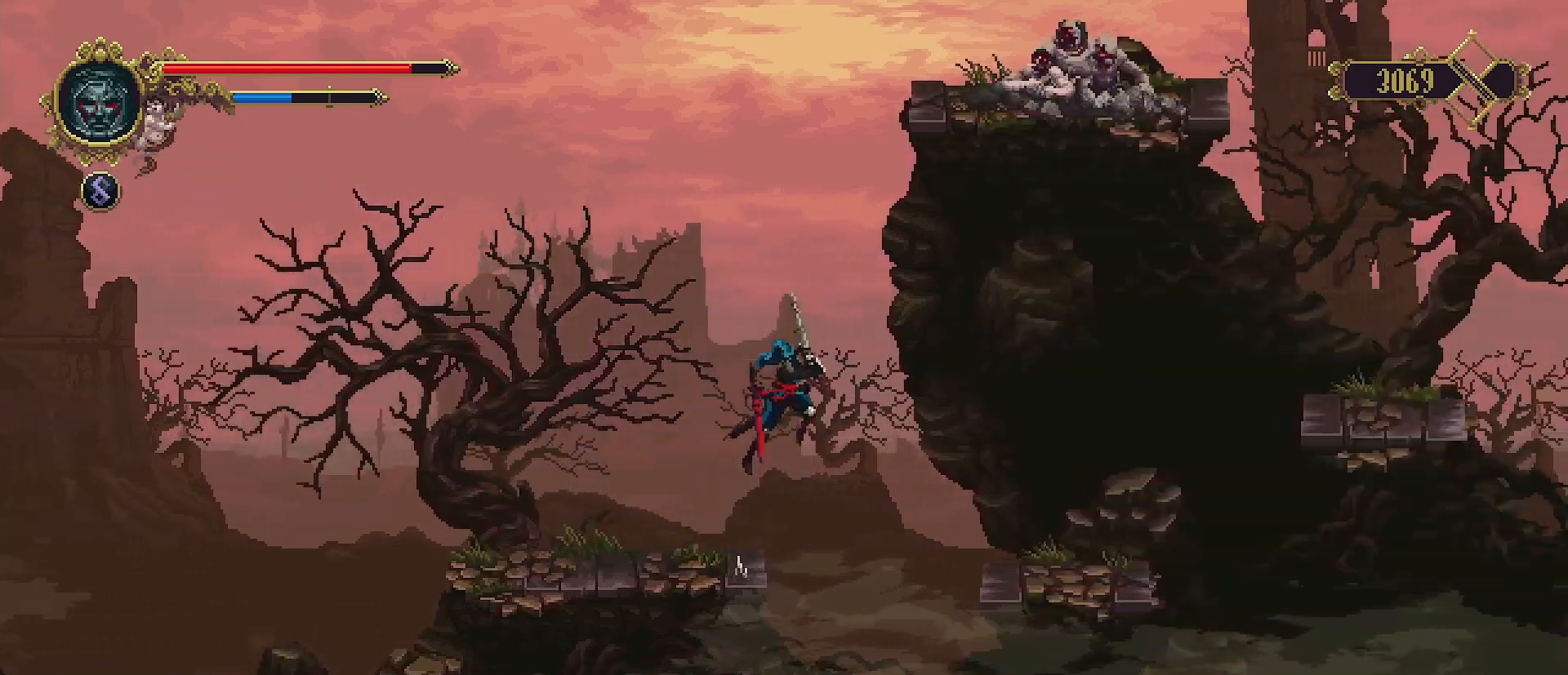
{"buttons": [], "left_stick": "right", "right_stick": "center", "events": [[200, "CROSS", "up"]]}
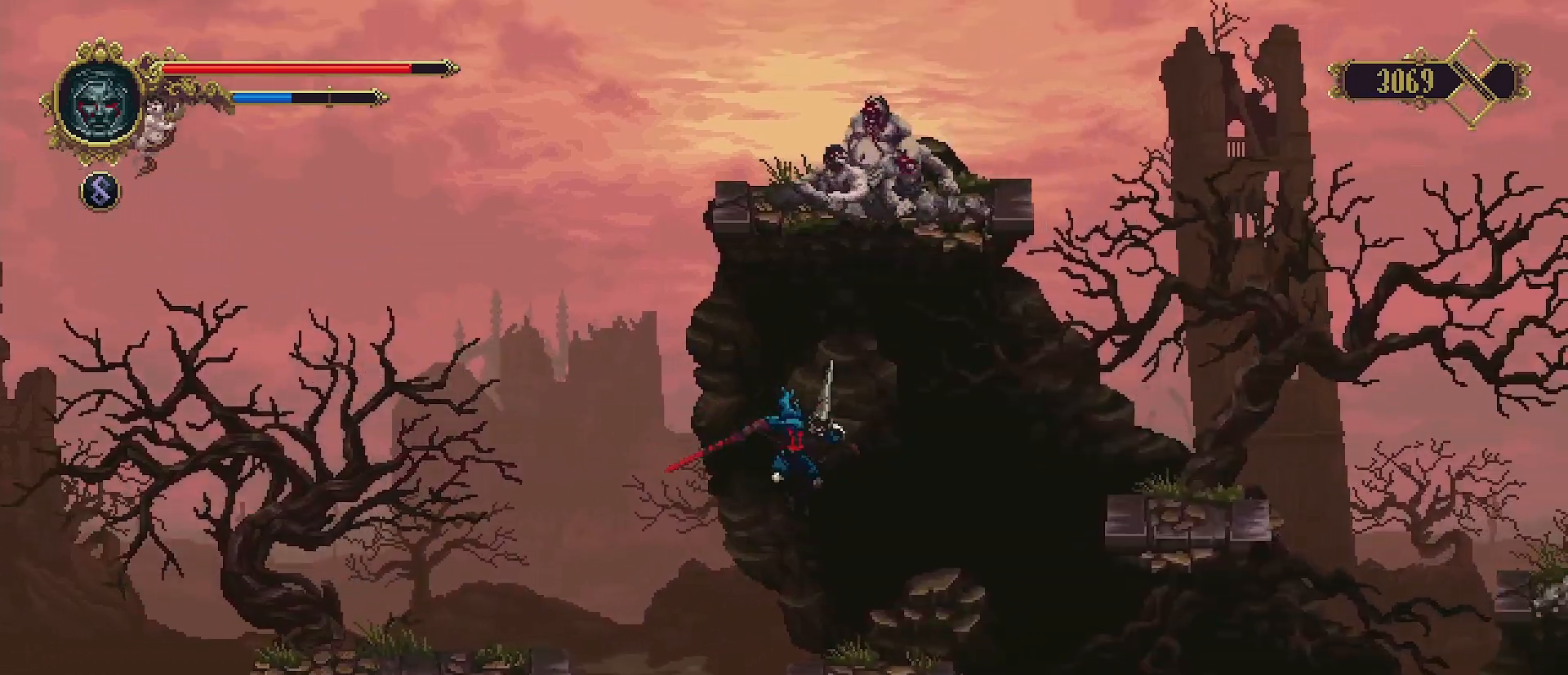
{"buttons": ["CROSS"], "left_stick": "right", "right_stick": "center", "events": [[333, "CROSS", "down"]]}
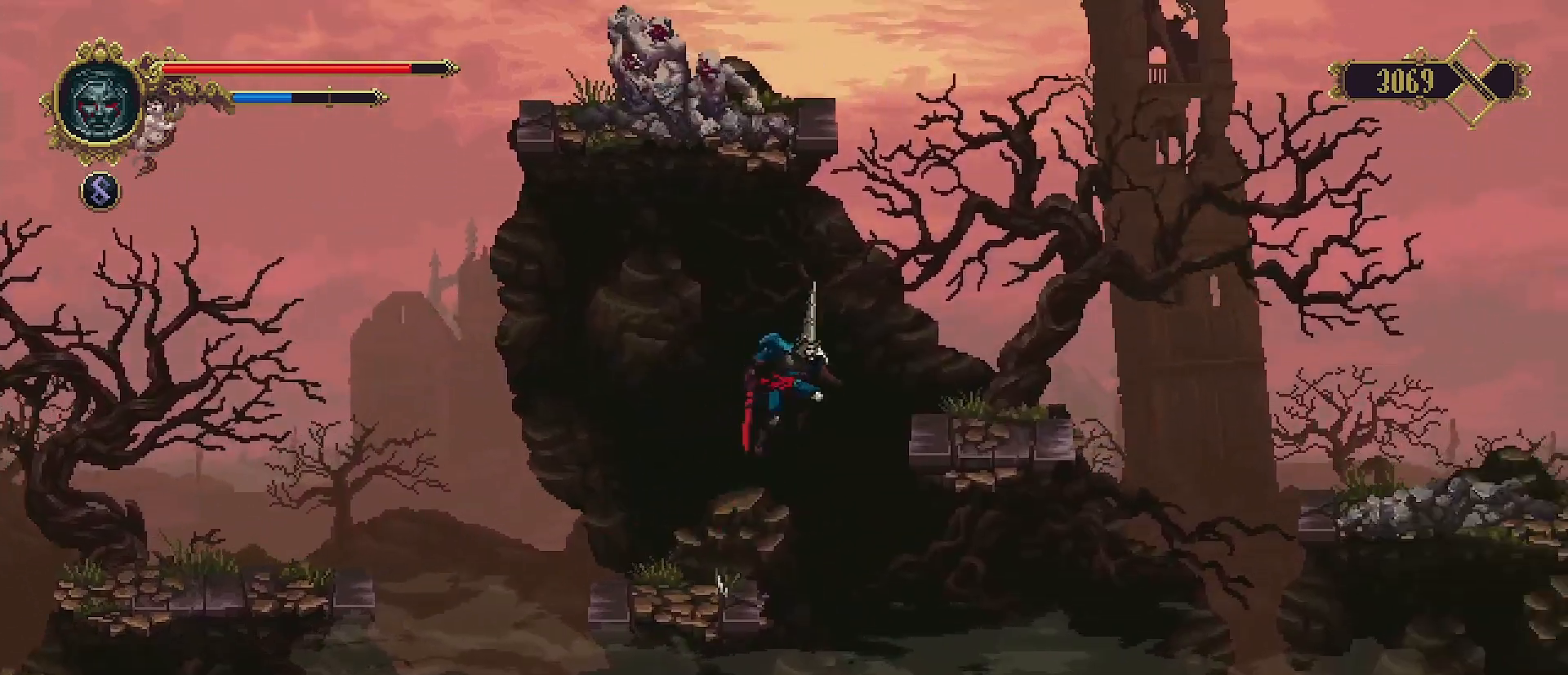
{"buttons": [], "left_stick": "right", "right_stick": "center", "events": [[300, "CROSS", "up"]]}
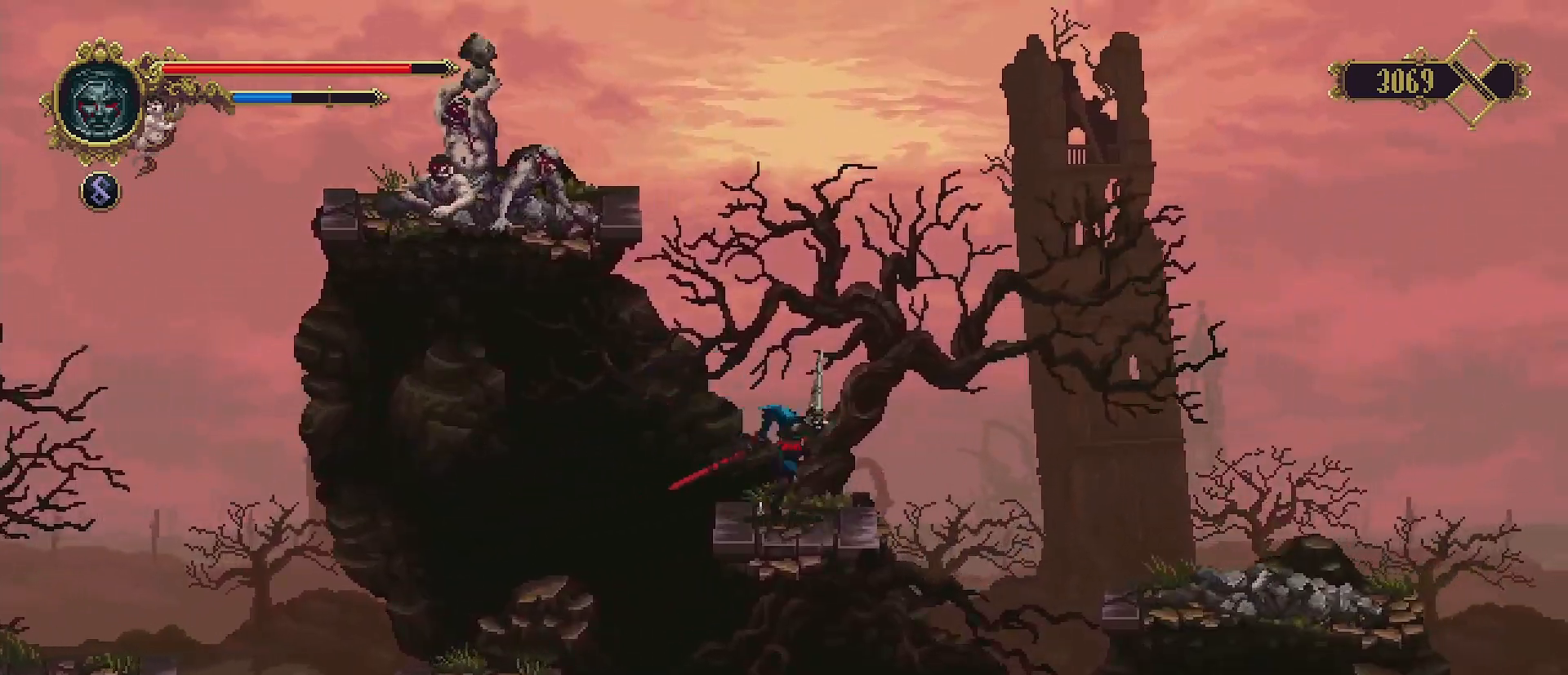
{"buttons": [], "left_stick": "center", "right_stick": "center", "events": [[67, "left_stick", "up-left"], [167, "left_stick", "center"]]}
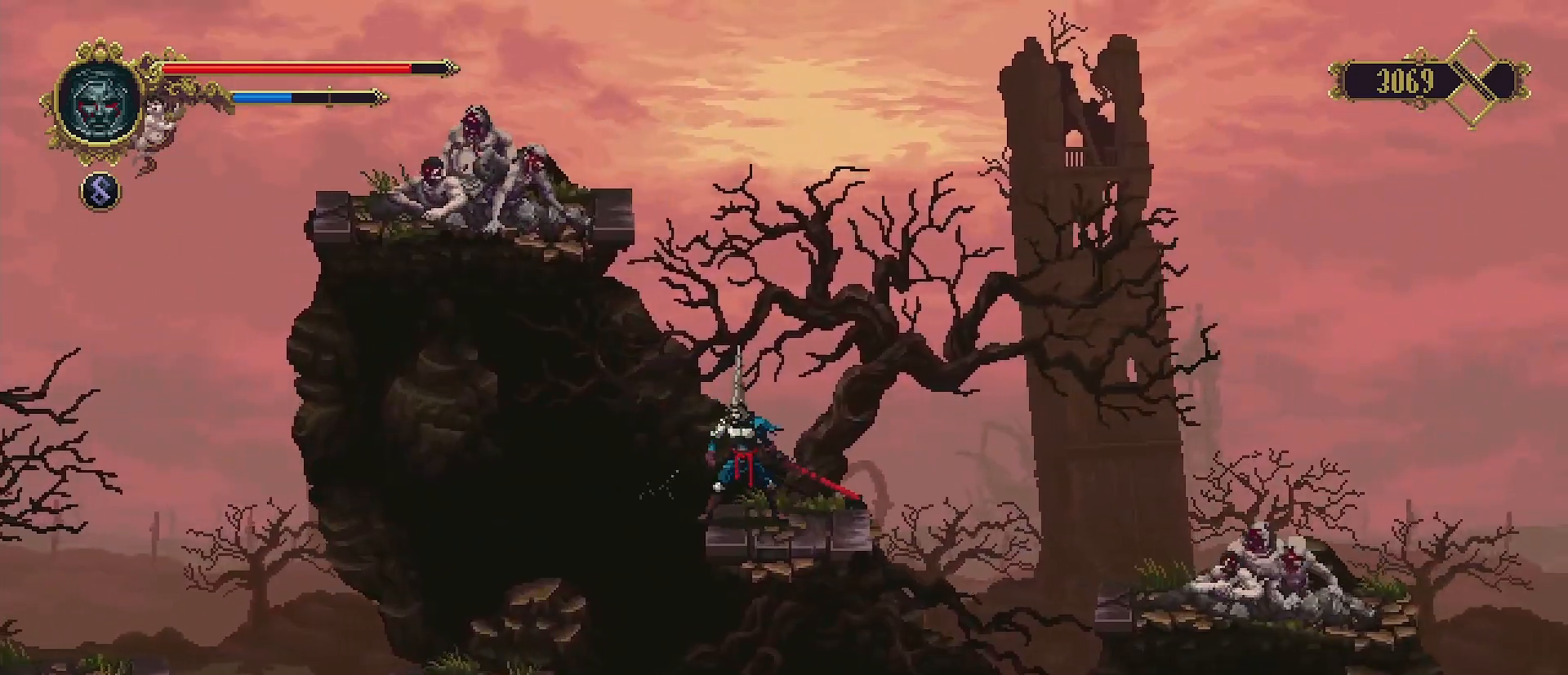
{"buttons": ["CROSS"], "left_stick": "center", "right_stick": "center", "events": [[400, "CROSS", "down"], [400, "left_stick", "left"], [500, "left_stick", "center"]]}
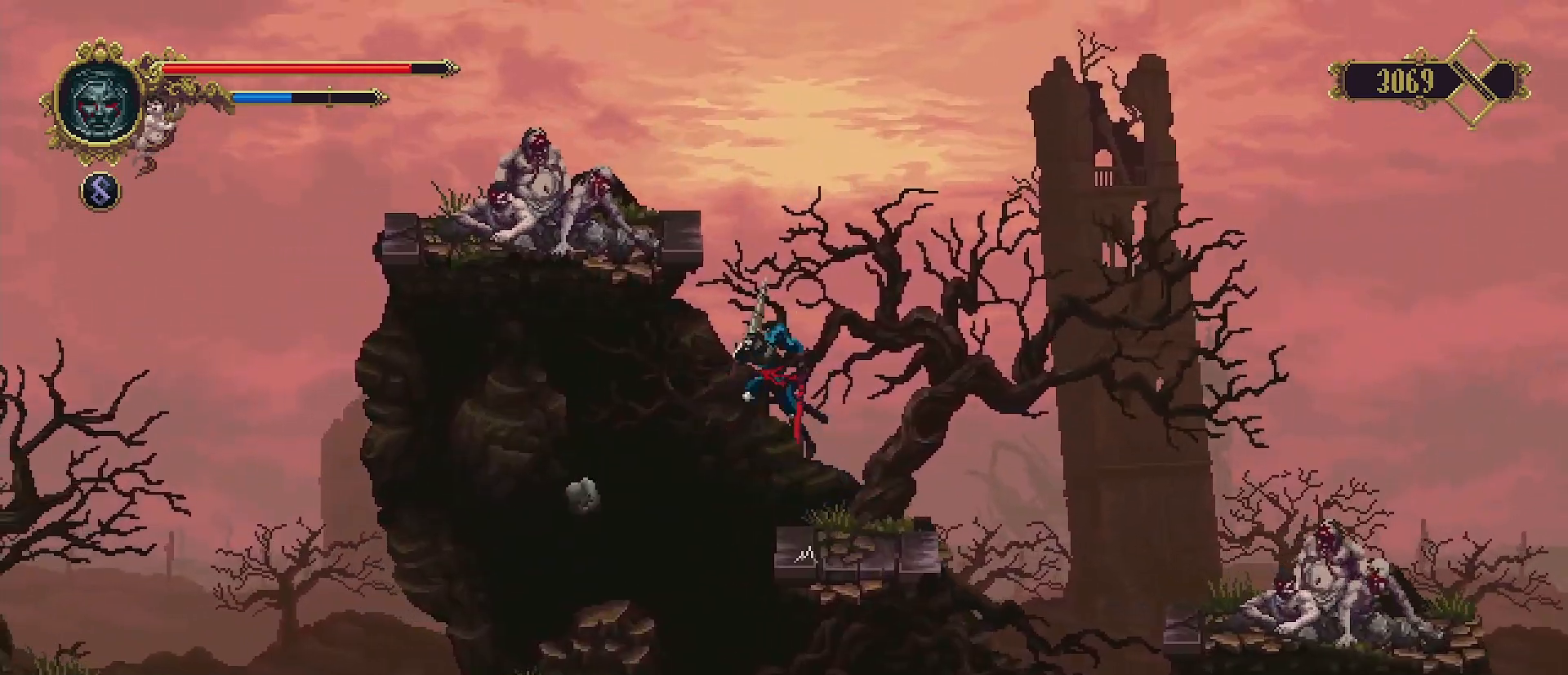
{"buttons": [], "left_stick": "up", "right_stick": "center", "events": [[100, "left_stick", "up-left"], [267, "left_stick", "up"], [467, "CROSS", "up"]]}
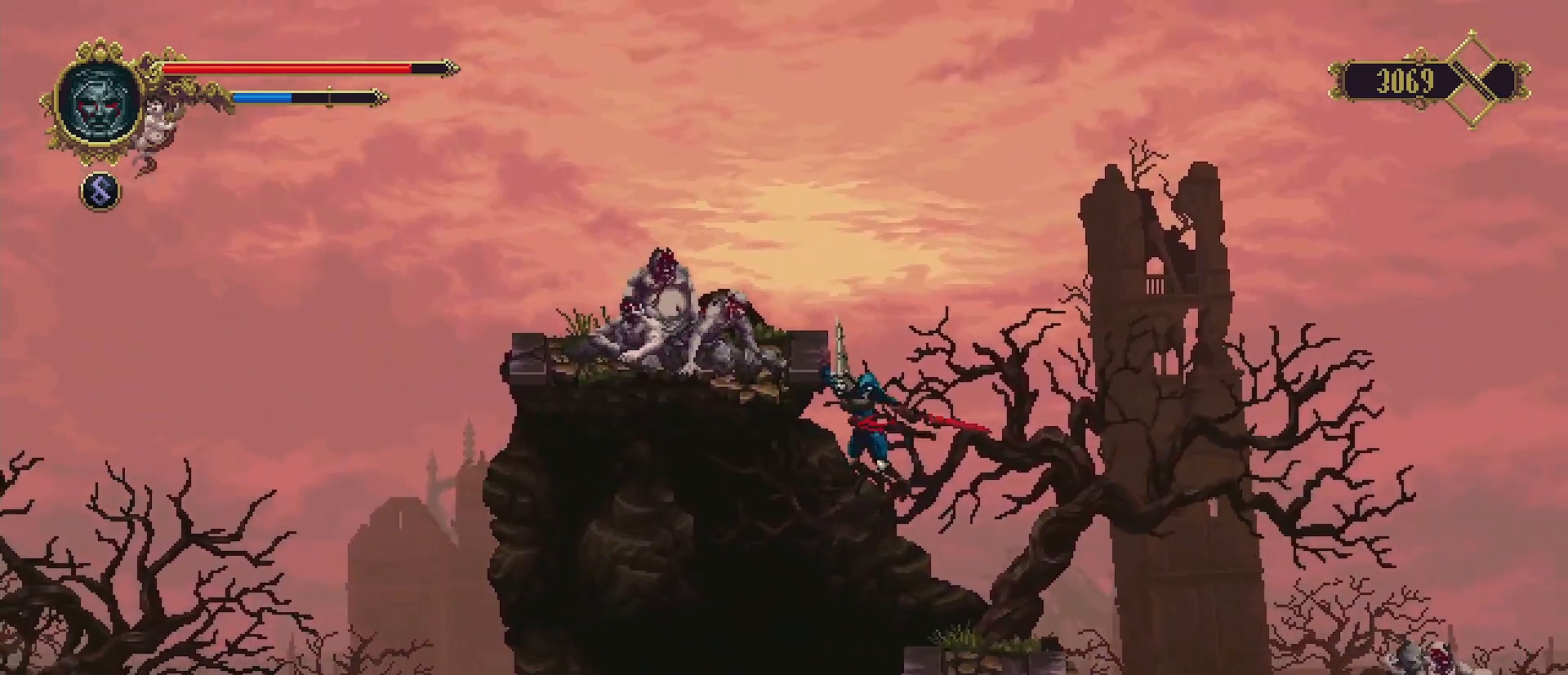
{"buttons": [], "left_stick": "center", "right_stick": "center", "events": [[200, "left_stick", "center"], [267, "SQUARE", "down"], [333, "SQUARE", "up"], [400, "SQUARE", "down"], [500, "SQUARE", "up"]]}
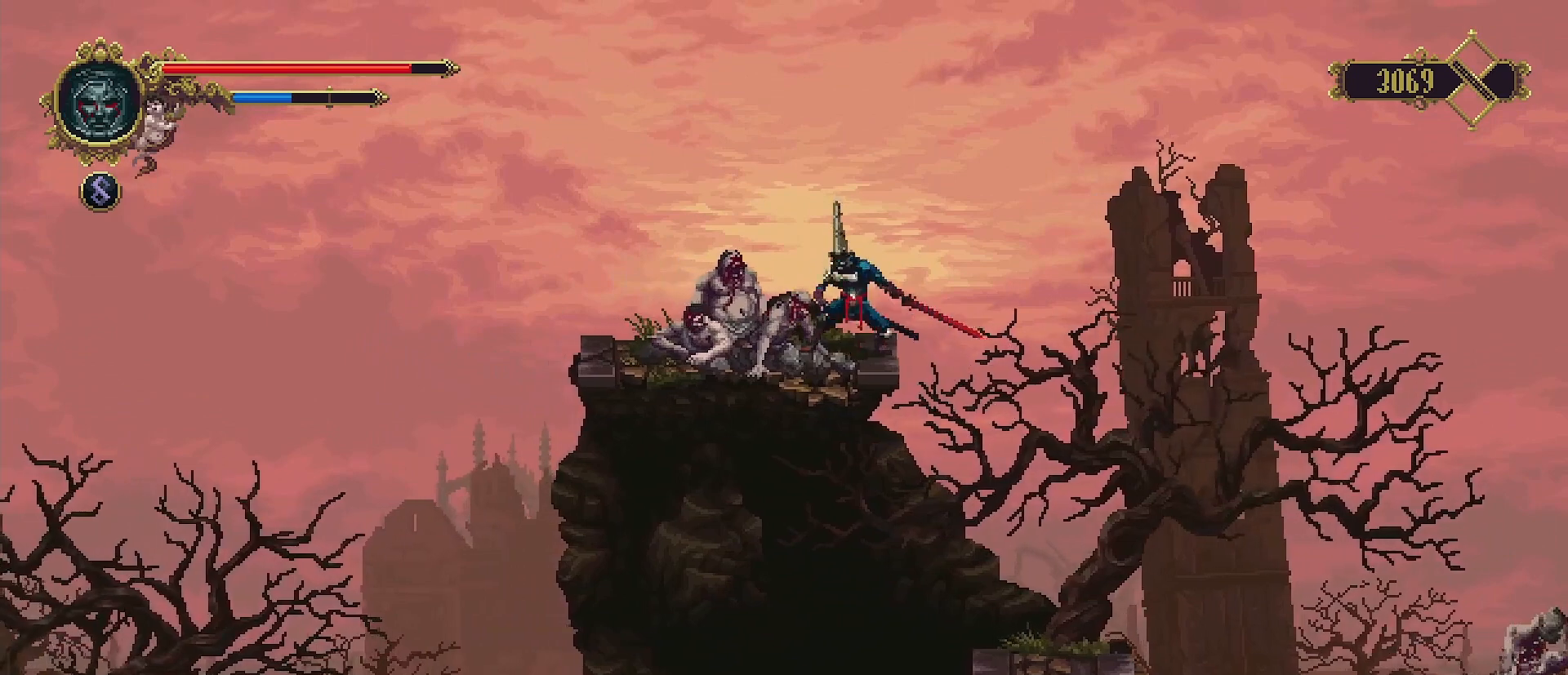
{"buttons": [], "left_stick": "center", "right_stick": "center", "events": [[33, "SQUARE", "down"], [133, "SQUARE", "up"], [167, "SQUARE", "down"], [267, "SQUARE", "up"], [333, "SQUARE", "down"], [367, "SQUARE", "up"]]}
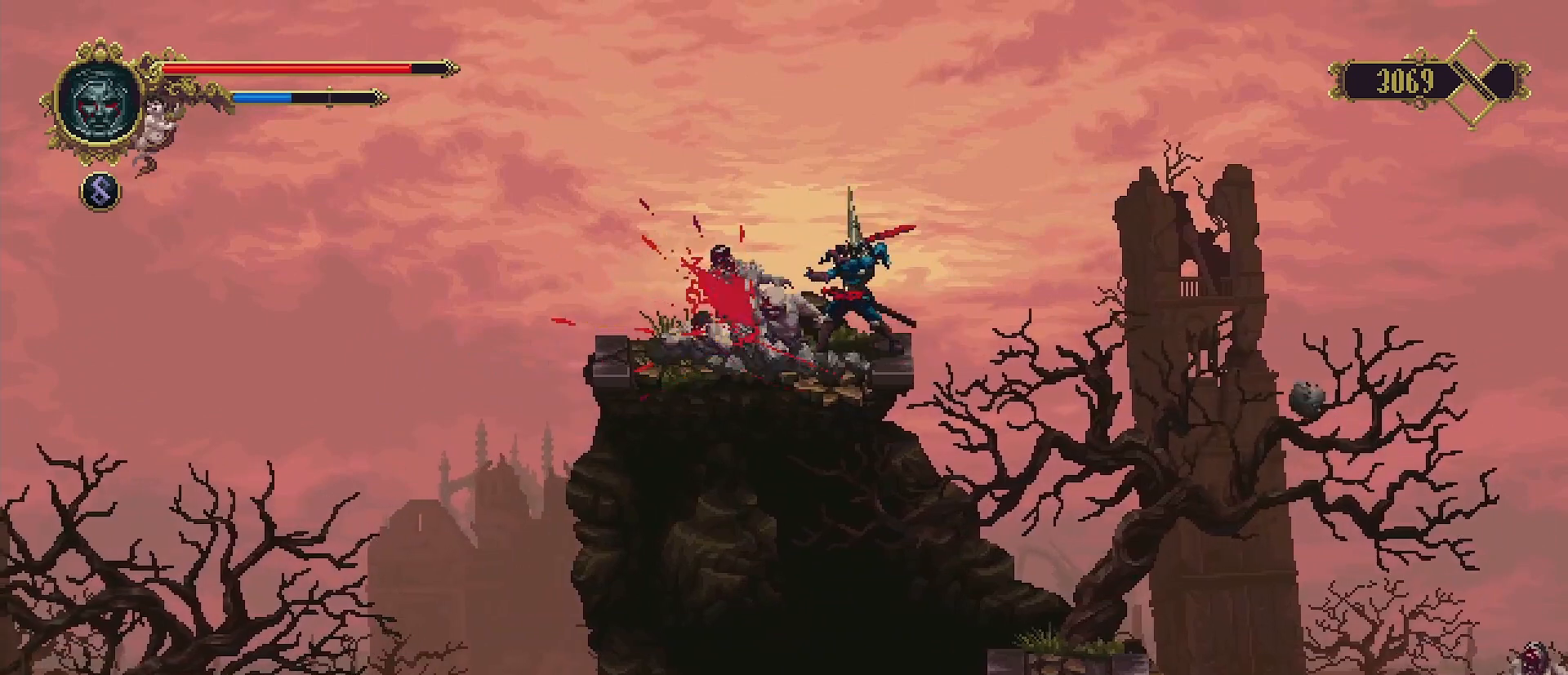
{"buttons": ["CROSS"], "left_stick": "center", "right_stick": "center", "events": [[267, "CROSS", "down"]]}
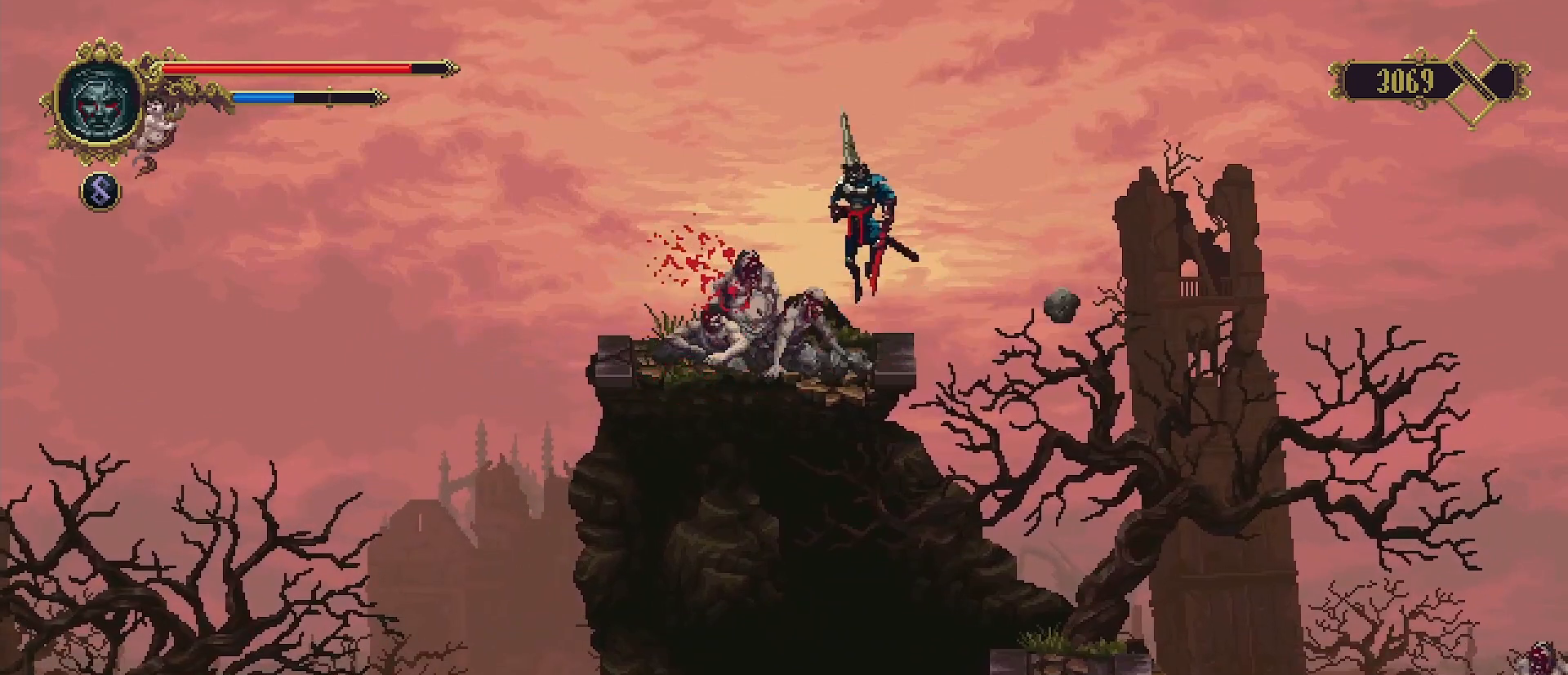
{"buttons": ["SQUARE"], "left_stick": "center", "right_stick": "center", "events": [[333, "CROSS", "up"], [500, "SQUARE", "down"]]}
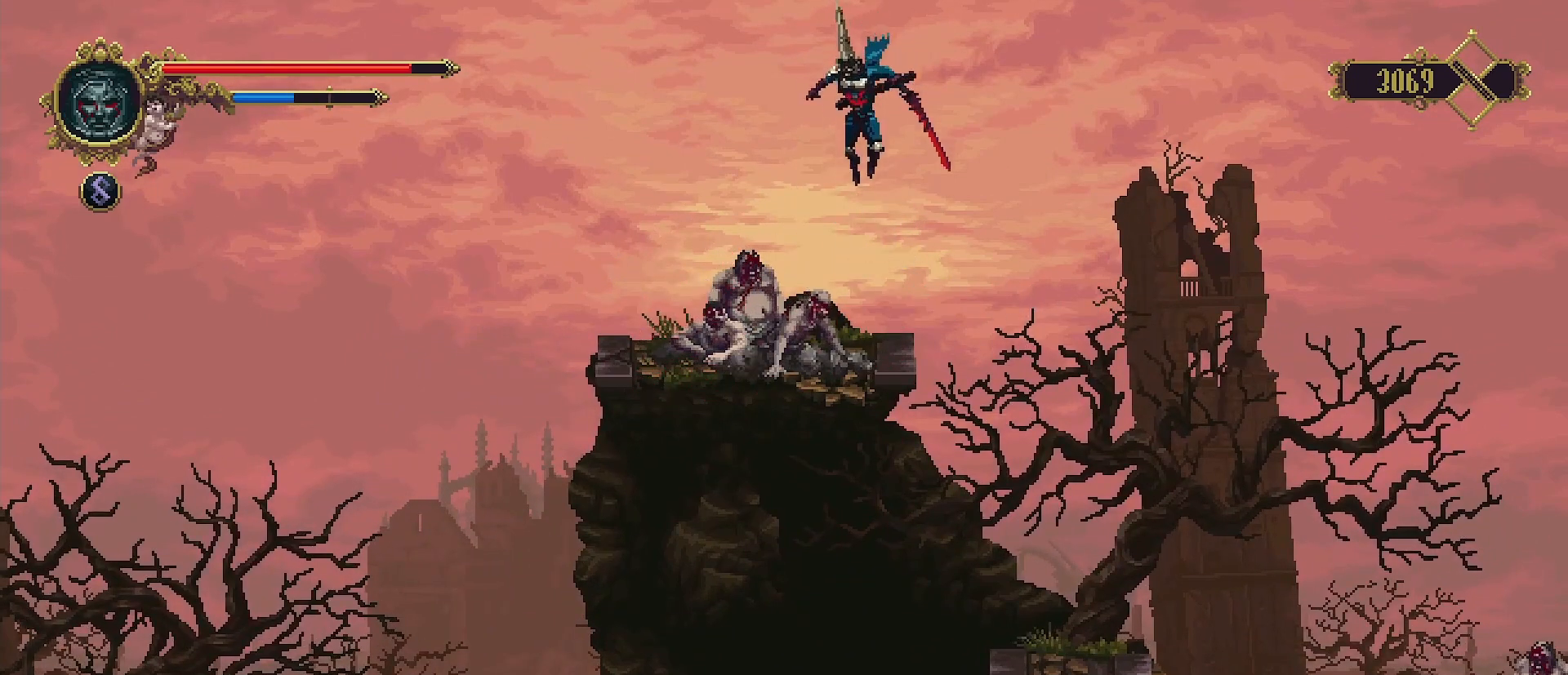
{"buttons": ["SQUARE"], "left_stick": "center", "right_stick": "center", "events": [[133, "SQUARE", "up"], [200, "SQUARE", "down"], [267, "SQUARE", "up"], [367, "SQUARE", "down"], [400, "SQUARE", "up"], [500, "SQUARE", "down"]]}
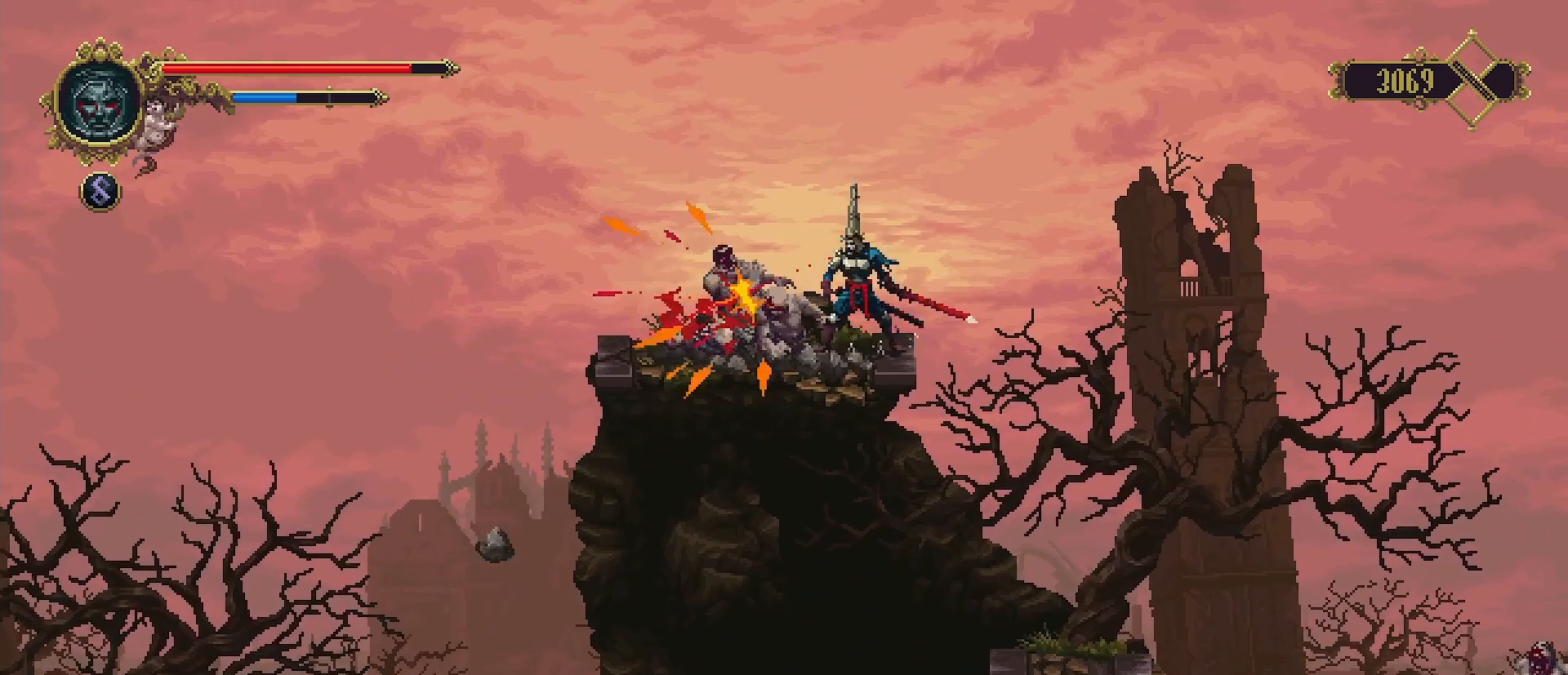
{"buttons": [], "left_stick": "center", "right_stick": "center", "events": [[67, "SQUARE", "up"], [133, "SQUARE", "down"], [233, "SQUARE", "up"], [300, "SQUARE", "down"], [367, "SQUARE", "up"], [433, "SQUARE", "down"], [500, "SQUARE", "up"]]}
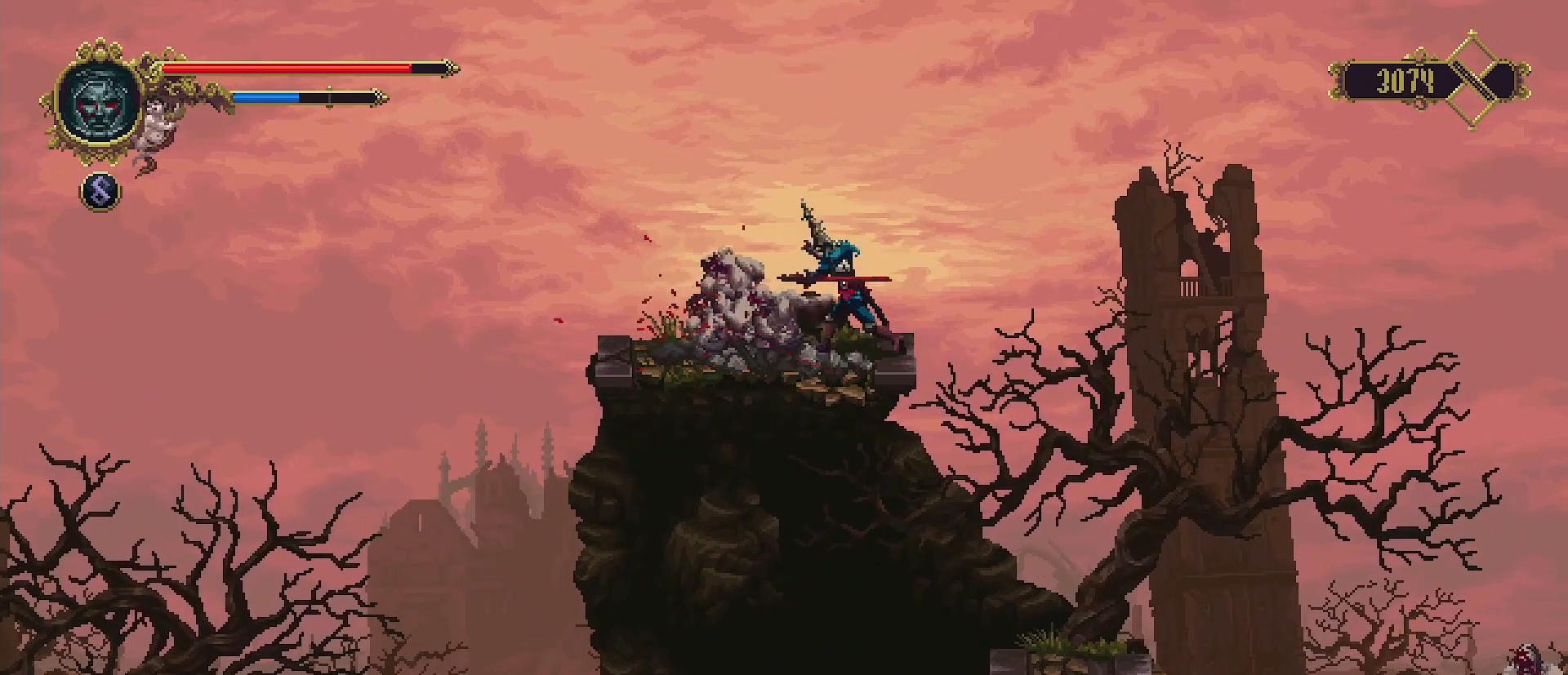
{"buttons": [], "left_stick": "center", "right_stick": "center", "events": [[100, "SQUARE", "down"], [167, "SQUARE", "up"], [233, "SQUARE", "down"], [300, "SQUARE", "up"]]}
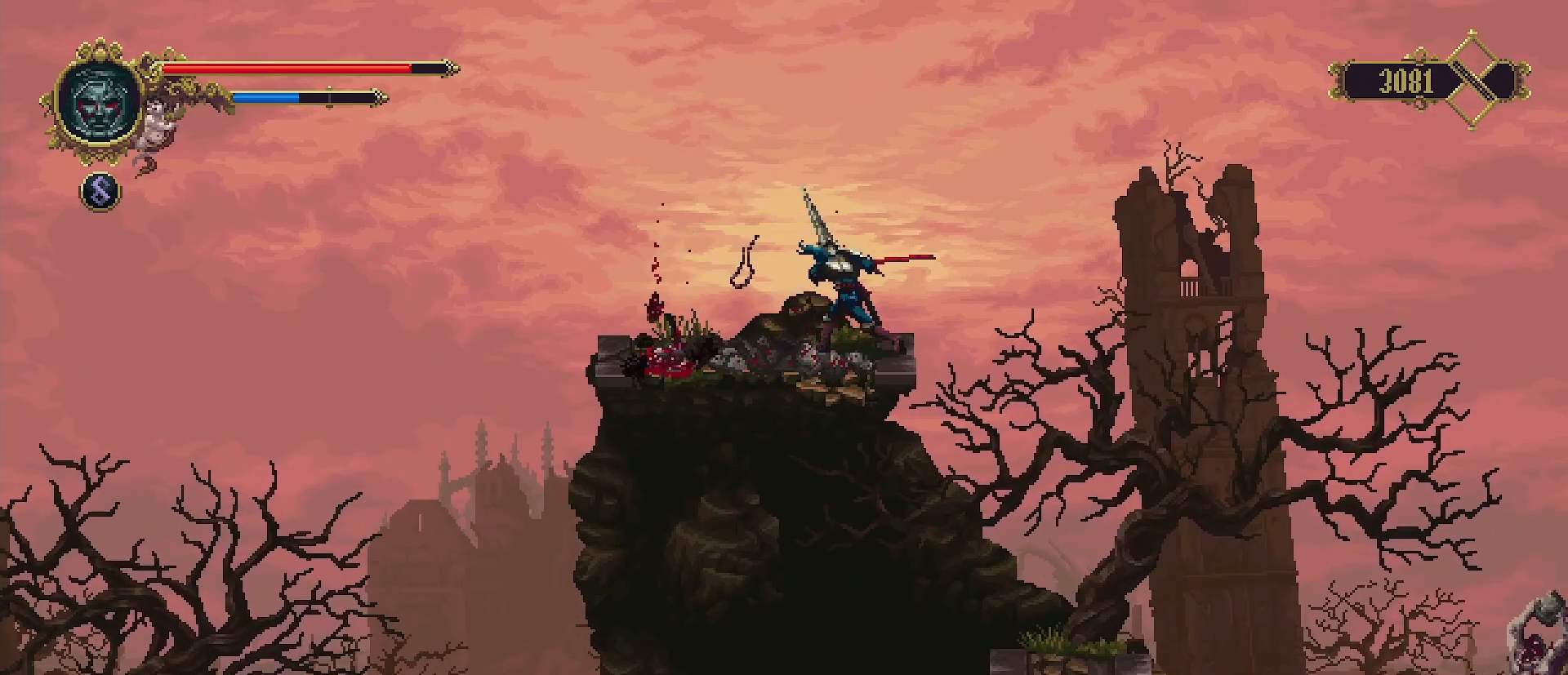
{"buttons": [], "left_stick": "center", "right_stick": "center", "events": []}
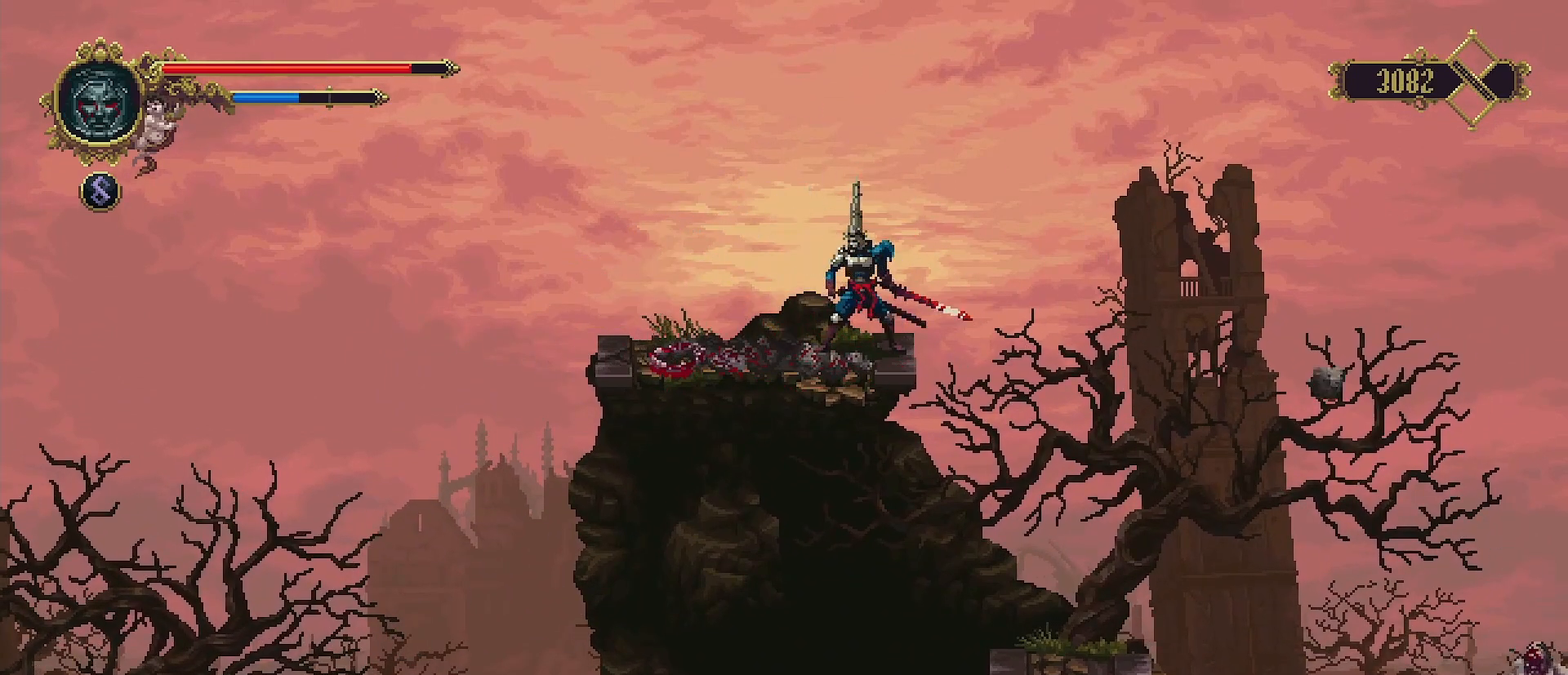
{"buttons": [], "left_stick": "center", "right_stick": "center", "events": [[133, "left_stick", "left"], [300, "left_stick", "right"], [367, "SQUARE", "down"], [367, "left_stick", "center"], [500, "SQUARE", "up"]]}
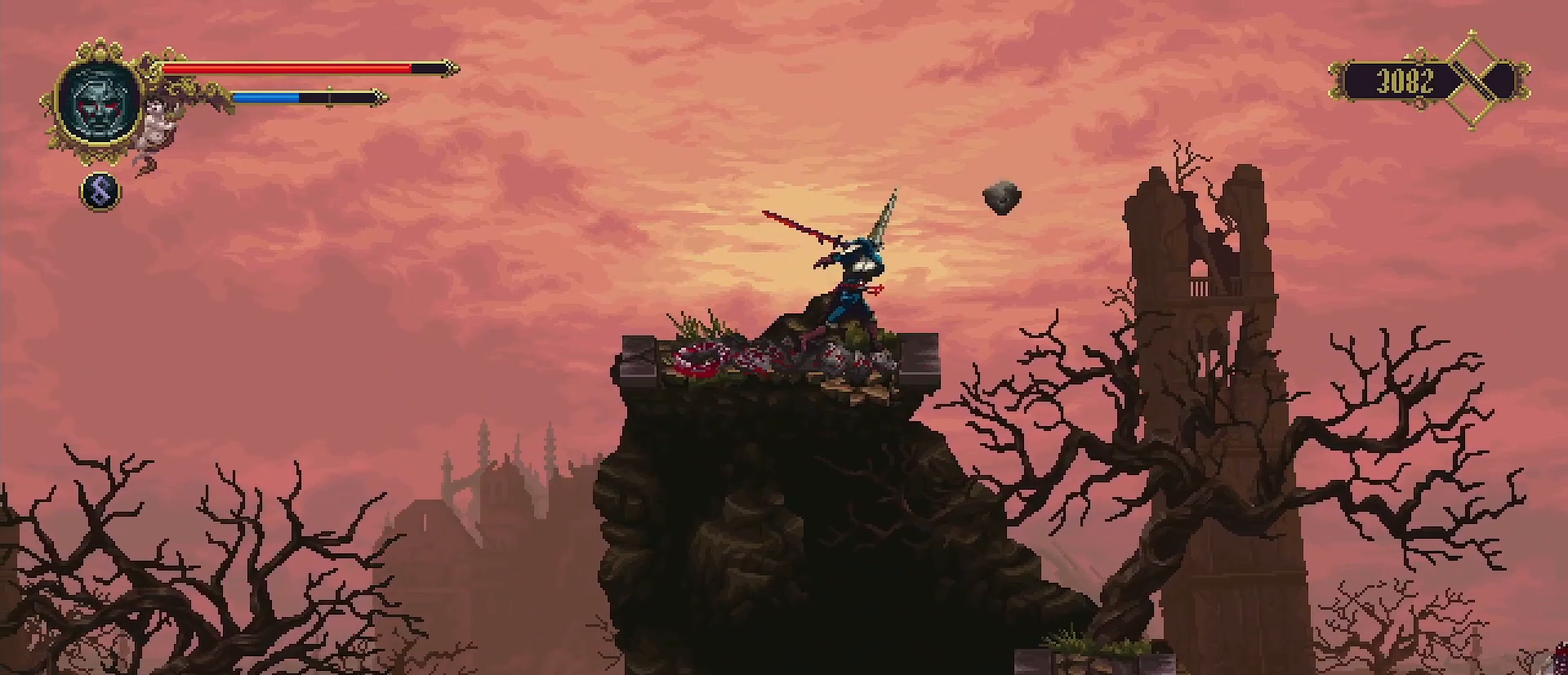
{"buttons": [], "left_stick": "down", "right_stick": "center", "events": [[367, "left_stick", "down"]]}
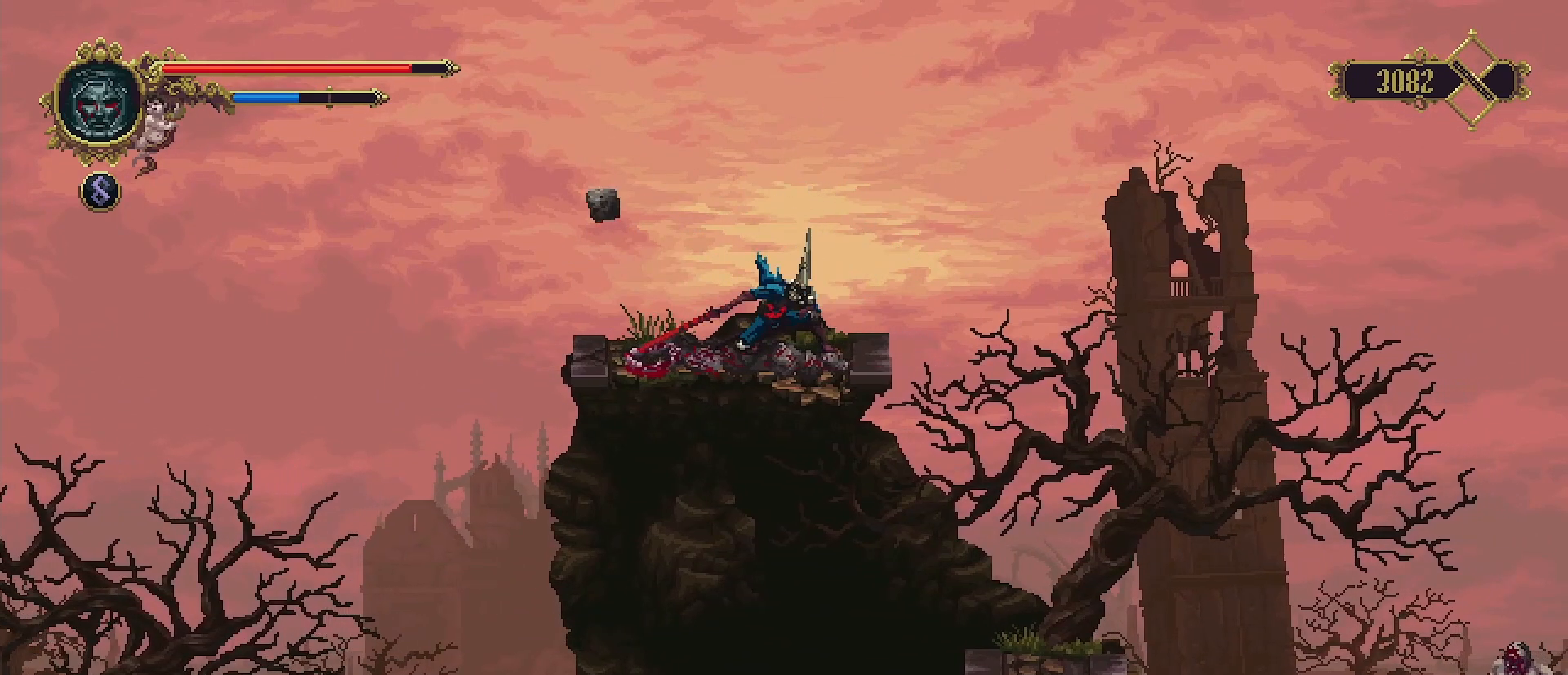
{"buttons": [], "left_stick": "right", "right_stick": "center", "events": [[100, "left_stick", "center"], [267, "left_stick", "up-right"], [300, "CROSS", "down"], [367, "CROSS", "up"], [367, "left_stick", "right"]]}
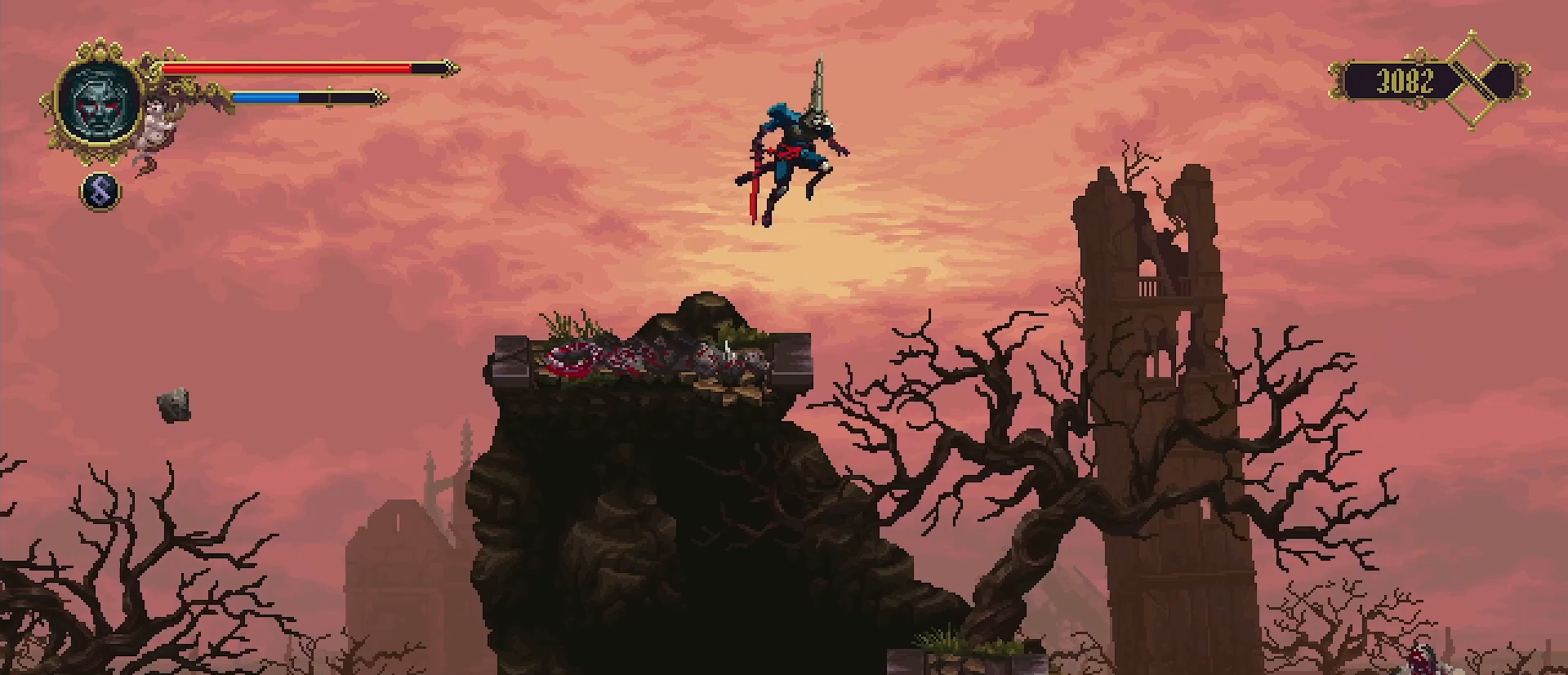
{"buttons": [], "left_stick": "right", "right_stick": "center", "events": [[167, "left_stick", "center"], [400, "left_stick", "right"]]}
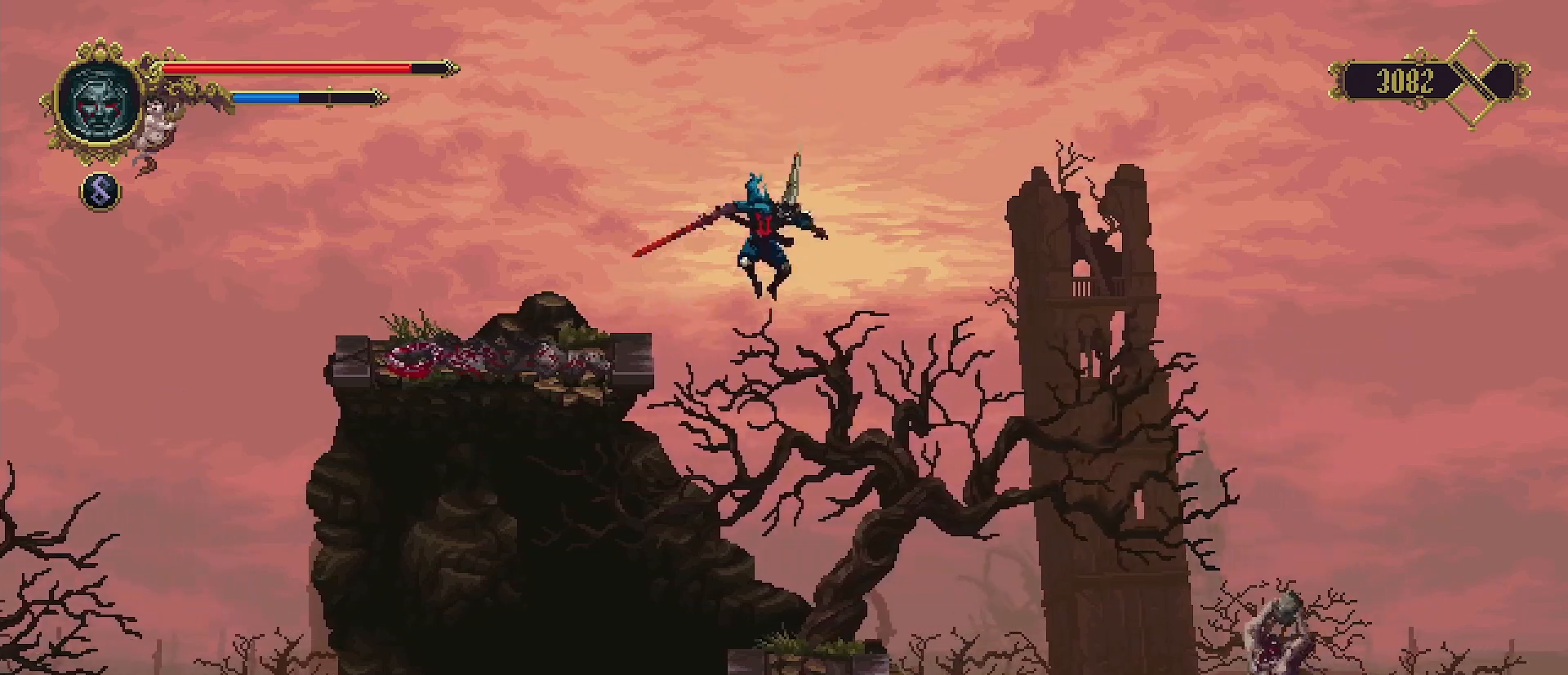
{"buttons": [], "left_stick": "center", "right_stick": "center", "events": [[33, "left_stick", "center"]]}
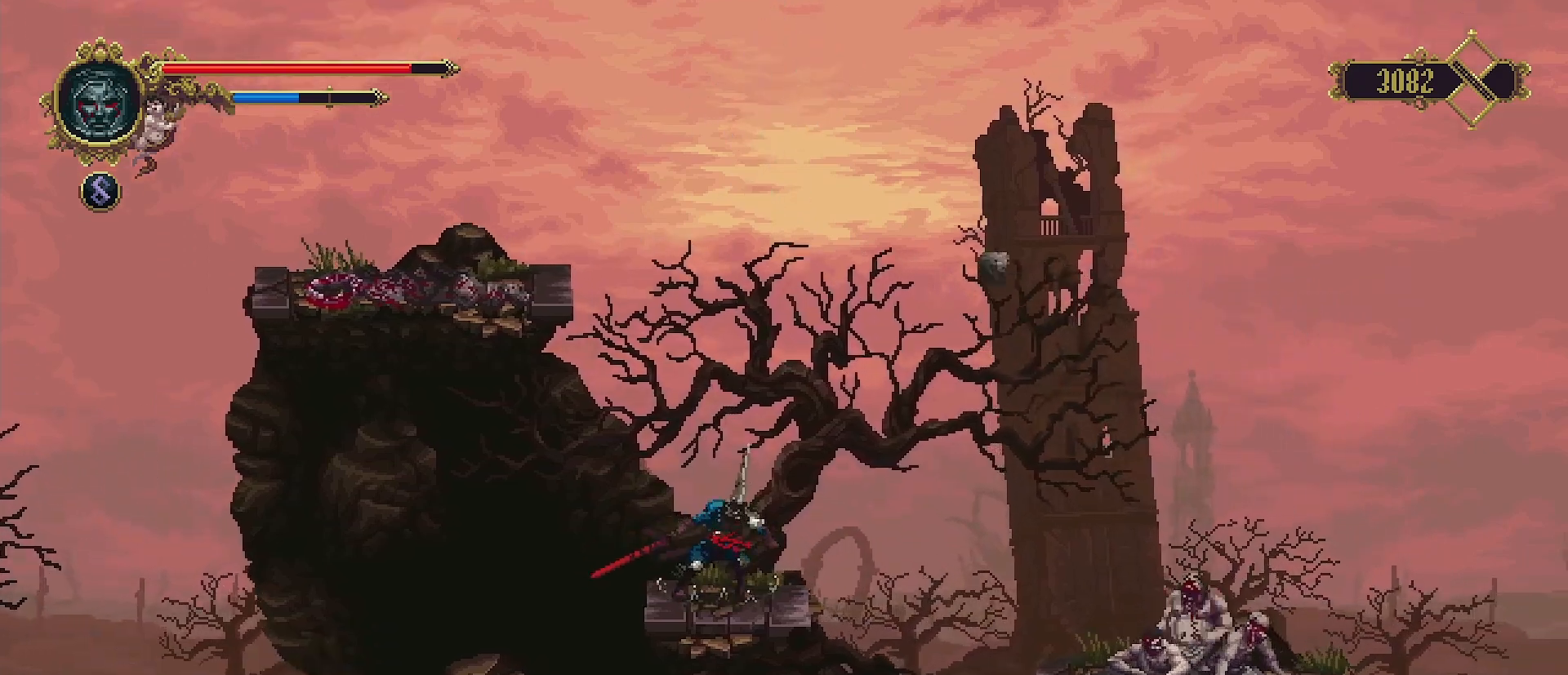
{"buttons": [], "left_stick": "up-right", "right_stick": "center", "events": [[100, "left_stick", "down"], [333, "left_stick", "up-right"]]}
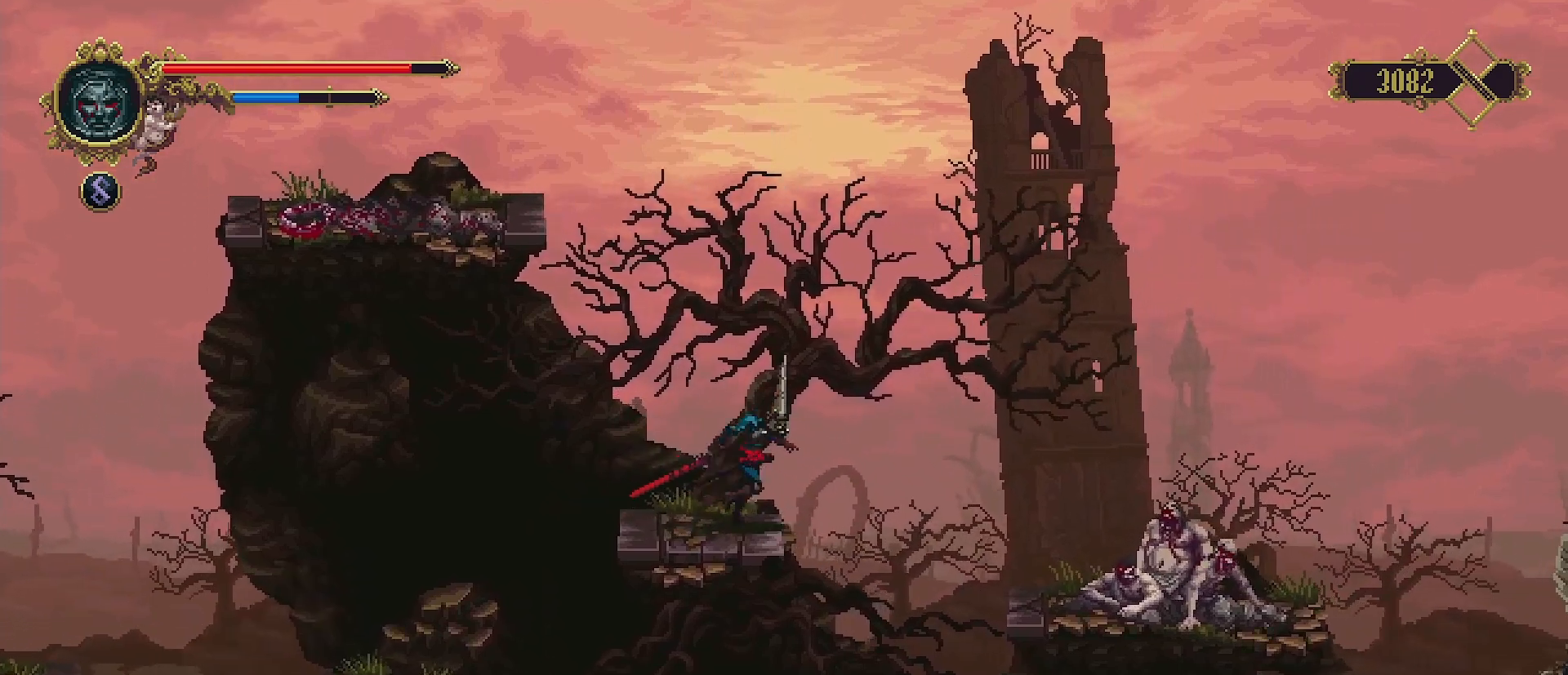
{"buttons": [], "left_stick": "right", "right_stick": "center", "events": [[33, "left_stick", "right"], [133, "CROSS", "down"], [367, "CROSS", "up"]]}
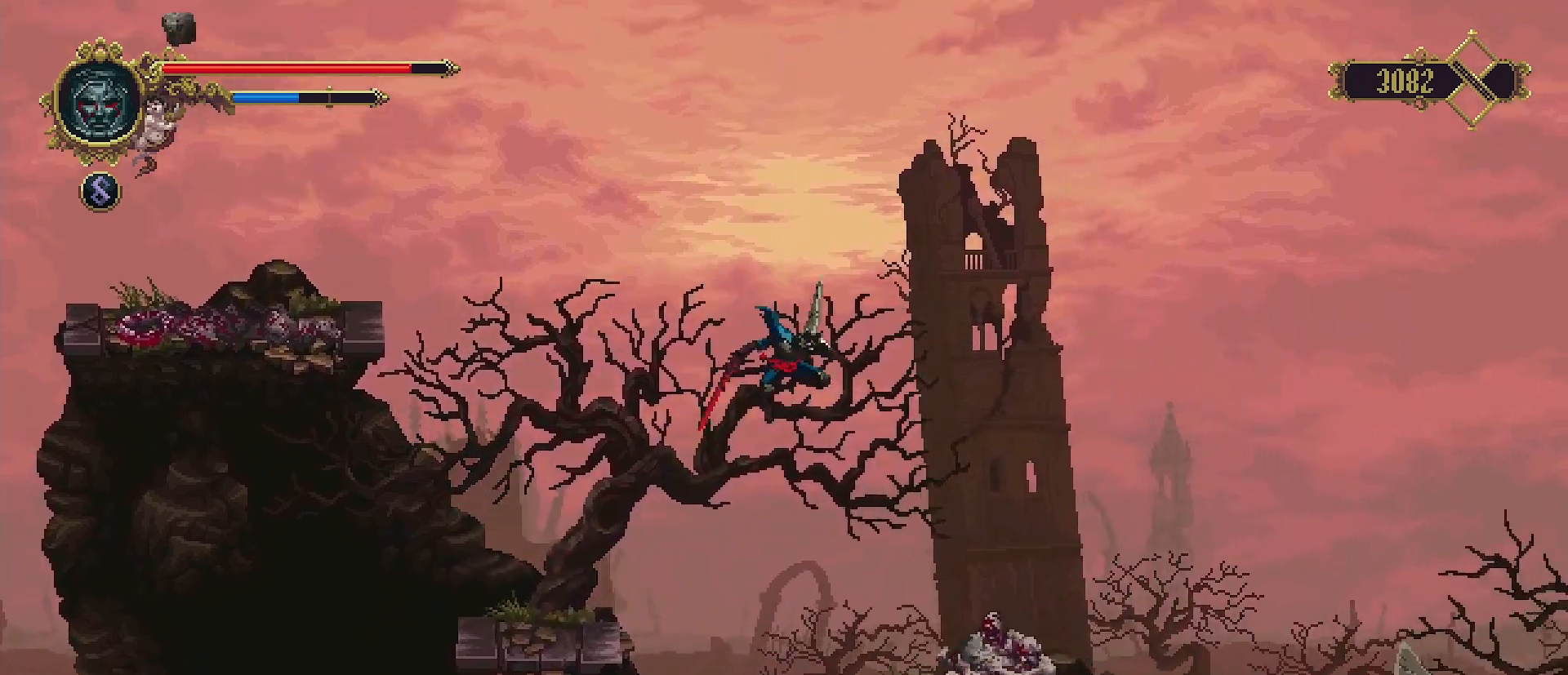
{"buttons": ["SQUARE"], "left_stick": "center", "right_stick": "center", "events": [[233, "SQUARE", "down"], [233, "left_stick", "center"], [367, "SQUARE", "up"], [433, "SQUARE", "down"]]}
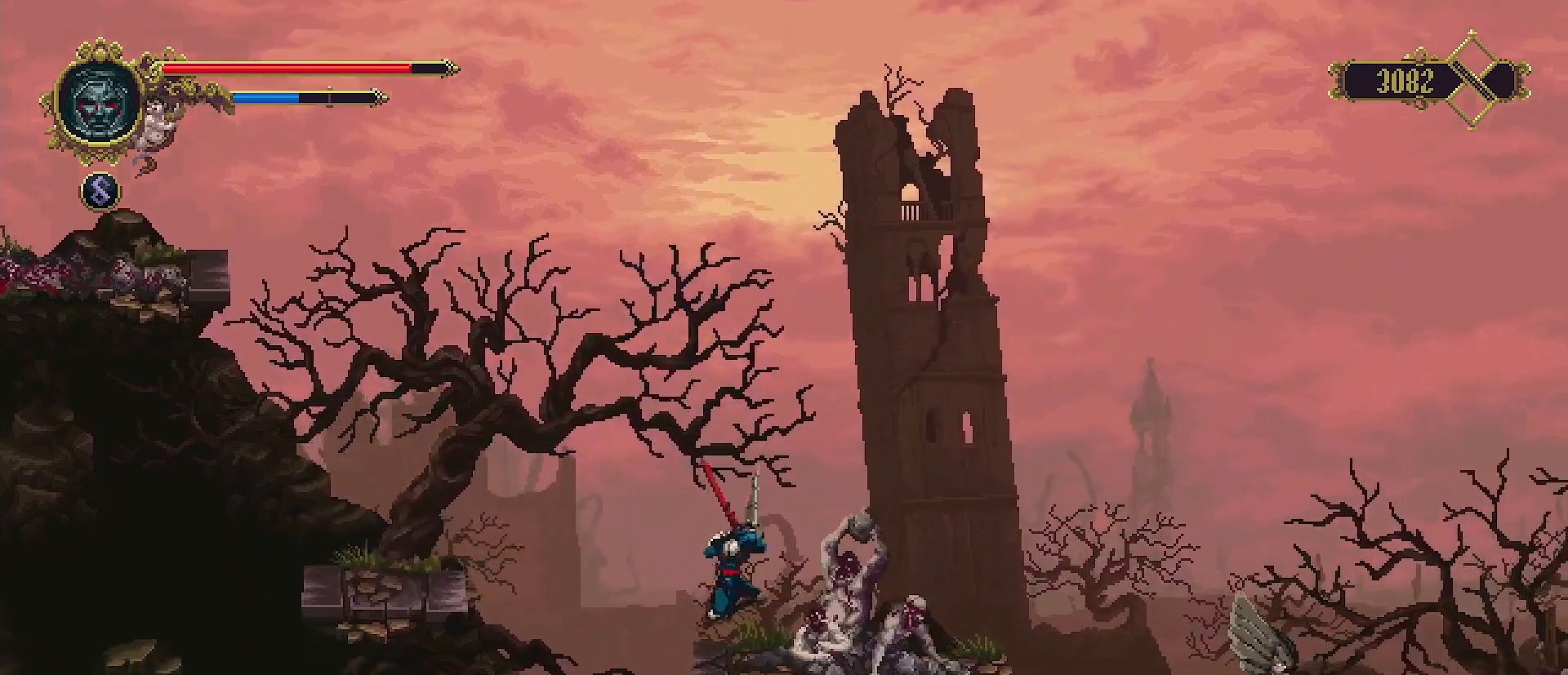
{"buttons": [], "left_stick": "center", "right_stick": "center", "events": [[33, "SQUARE", "up"], [100, "SQUARE", "down"], [167, "SQUARE", "up"], [267, "SQUARE", "down"], [333, "SQUARE", "up"], [400, "SQUARE", "down"], [500, "SQUARE", "up"]]}